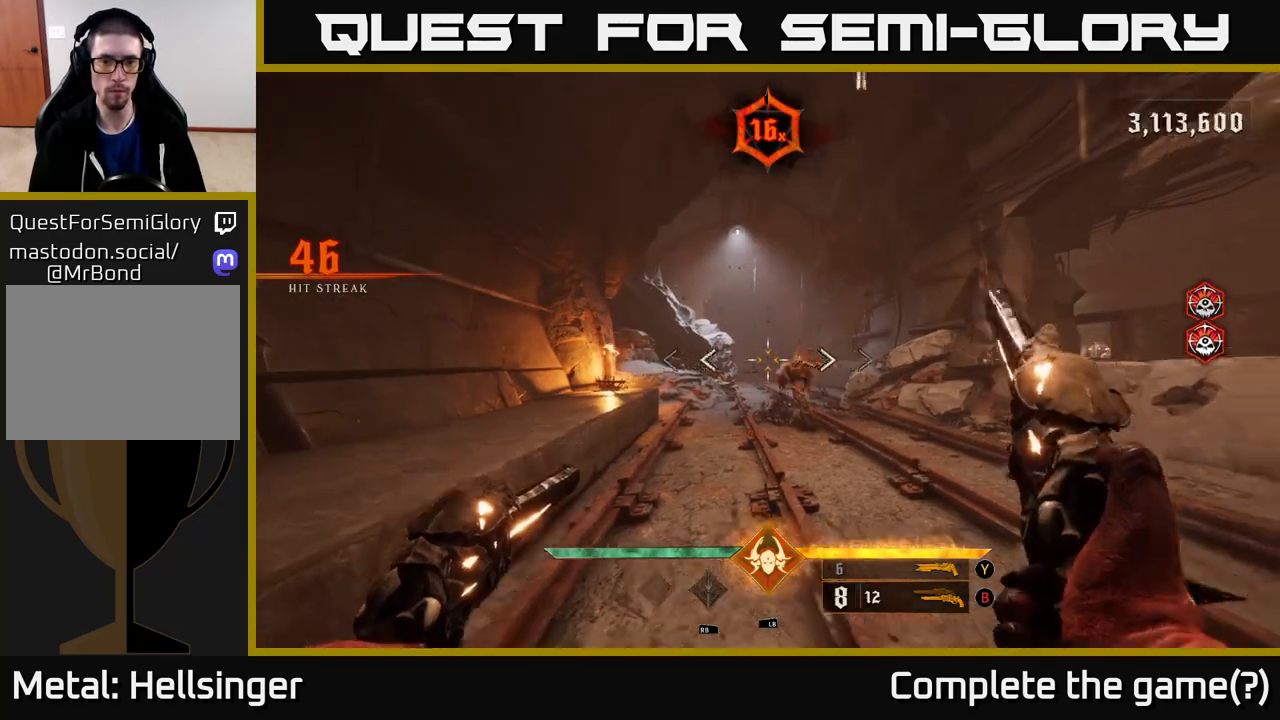
Gameplay with a controller (Xbox layout); each line is a JSON object with the inputs held at the frame after it. "events" lists button and stick changes between this image and that frame as [ms after this image, input, new state], when the widget could be followed in between.
{"buttons": [], "left_stick": "center", "right_stick": "center", "events": [[83, "R2", "down"], [133, "left_stick", "down-left"], [133, "right_stick", "center"], [200, "R2", "up"], [283, "left_stick", "center"]]}
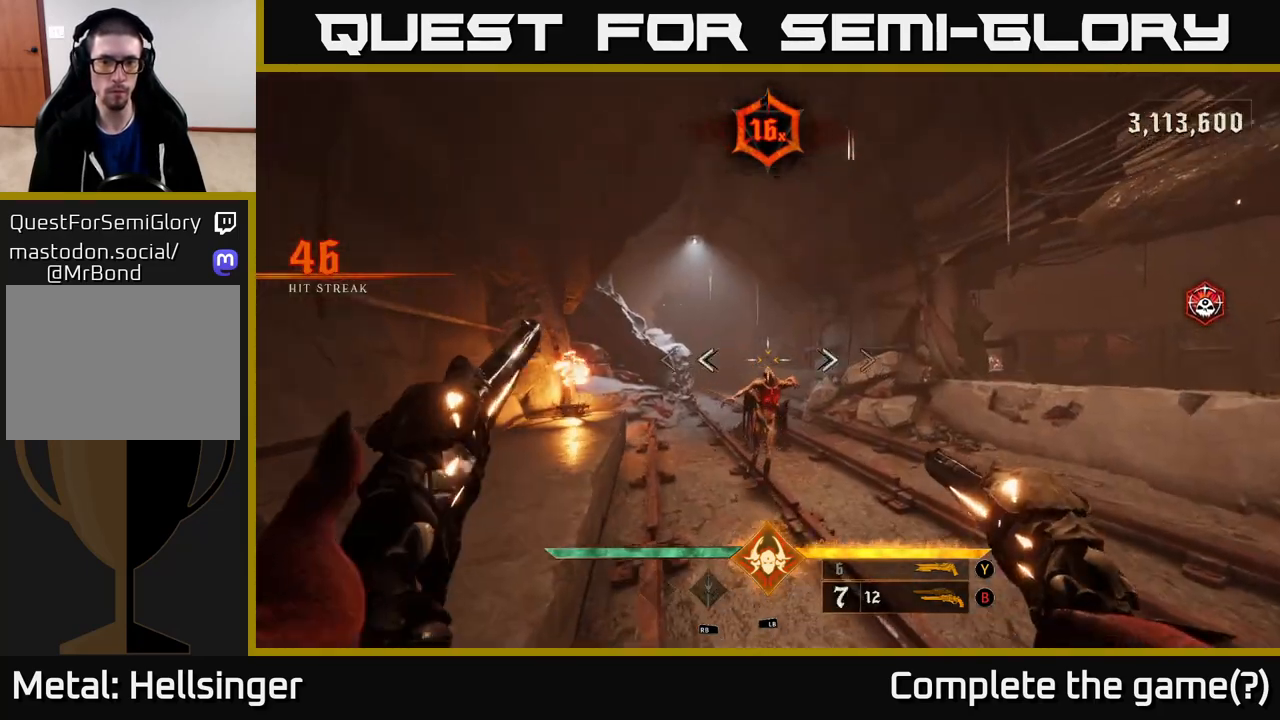
{"buttons": [], "left_stick": "down-right", "right_stick": "down", "events": [[17, "left_stick", "left"], [83, "R2", "down"], [83, "left_stick", "down"], [83, "right_stick", "down-right"], [133, "right_stick", "center"], [200, "R2", "up"], [250, "left_stick", "down-right"], [483, "right_stick", "down"]]}
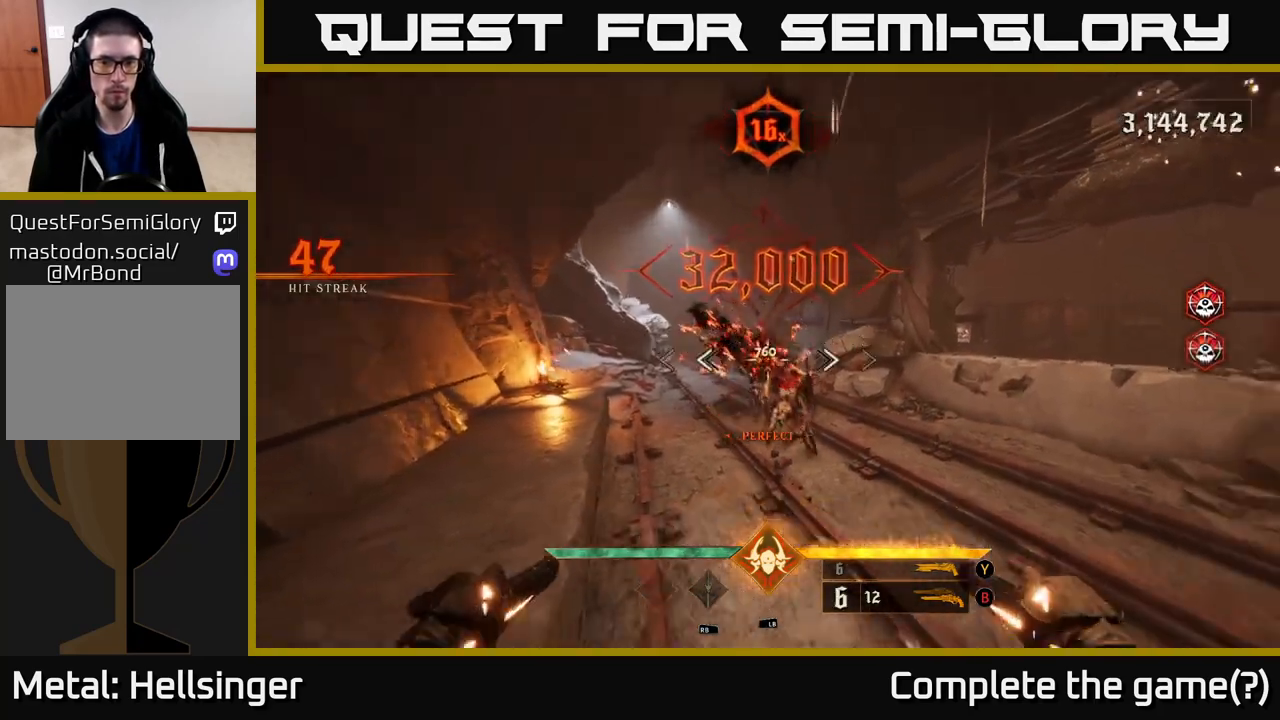
{"buttons": [], "left_stick": "up-left", "right_stick": "center", "events": [[33, "left_stick", "down-left"], [83, "R2", "down"], [150, "left_stick", "left"], [150, "right_stick", "center"], [183, "R2", "up"], [317, "A", "down"], [350, "left_stick", "up-left"], [417, "A", "up"]]}
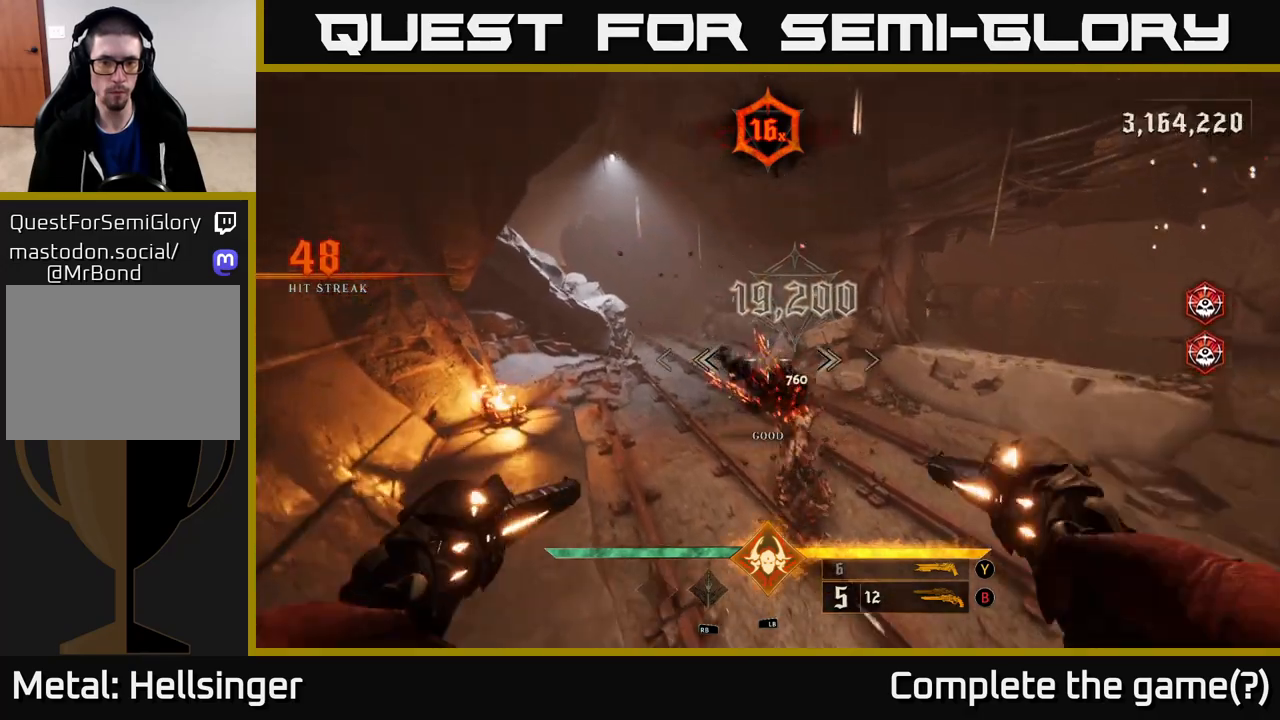
{"buttons": [], "left_stick": "left", "right_stick": "right", "events": [[17, "A", "down"], [17, "left_stick", "up"], [100, "A", "up"], [250, "left_stick", "up-left"], [250, "right_stick", "right"], [367, "left_stick", "left"]]}
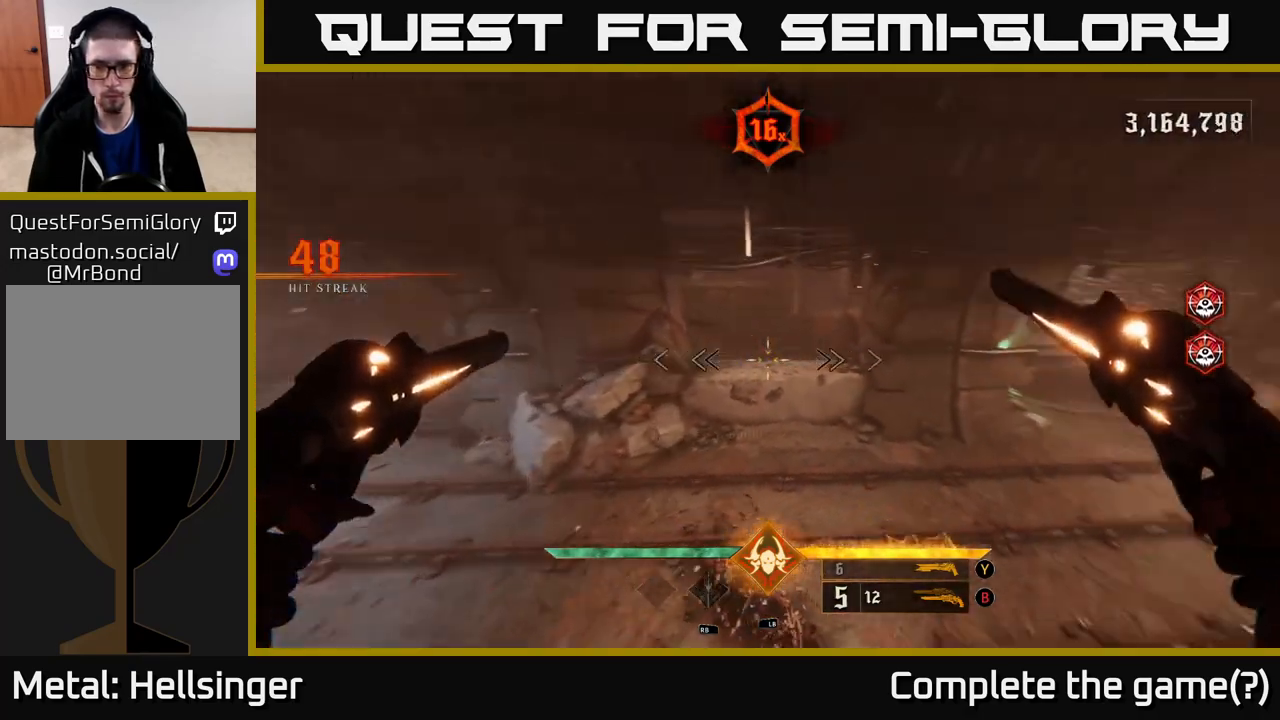
{"buttons": [], "left_stick": "down-left", "right_stick": "center", "events": [[100, "left_stick", "down-left"], [233, "right_stick", "up-right"], [483, "right_stick", "center"]]}
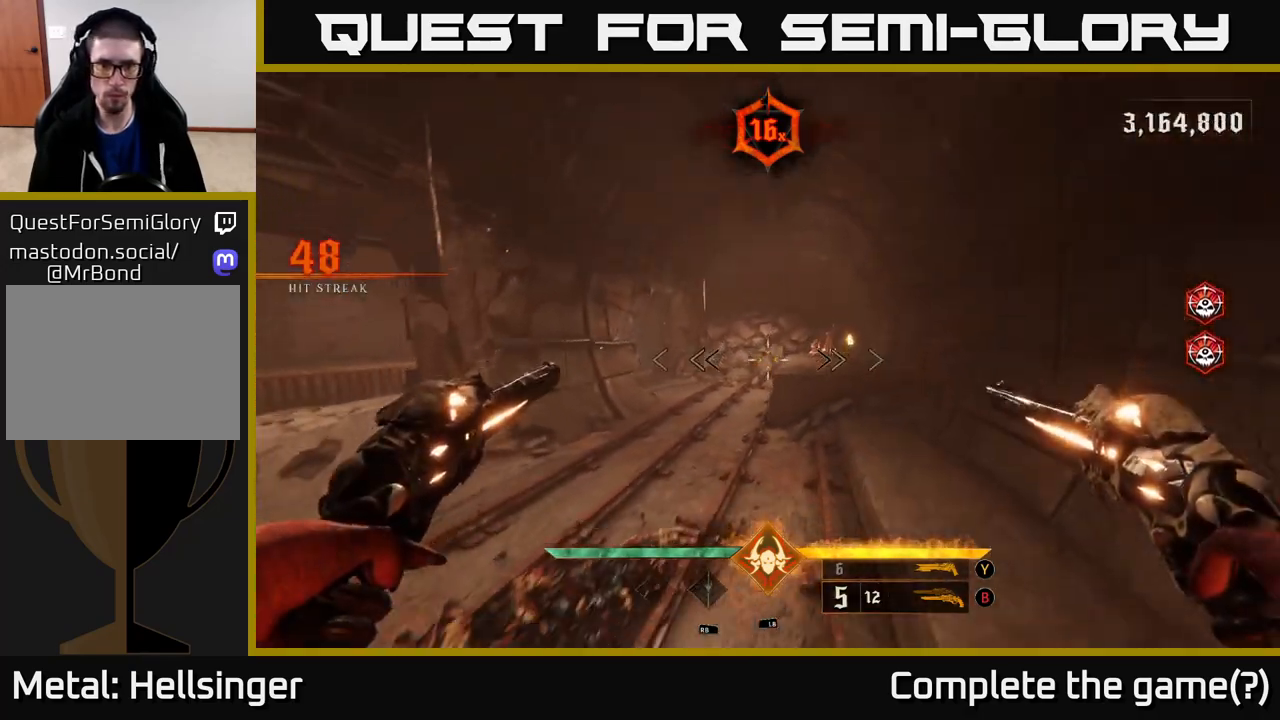
{"buttons": [], "left_stick": "up", "right_stick": "center", "events": [[200, "left_stick", "up-left"], [350, "left_stick", "up"]]}
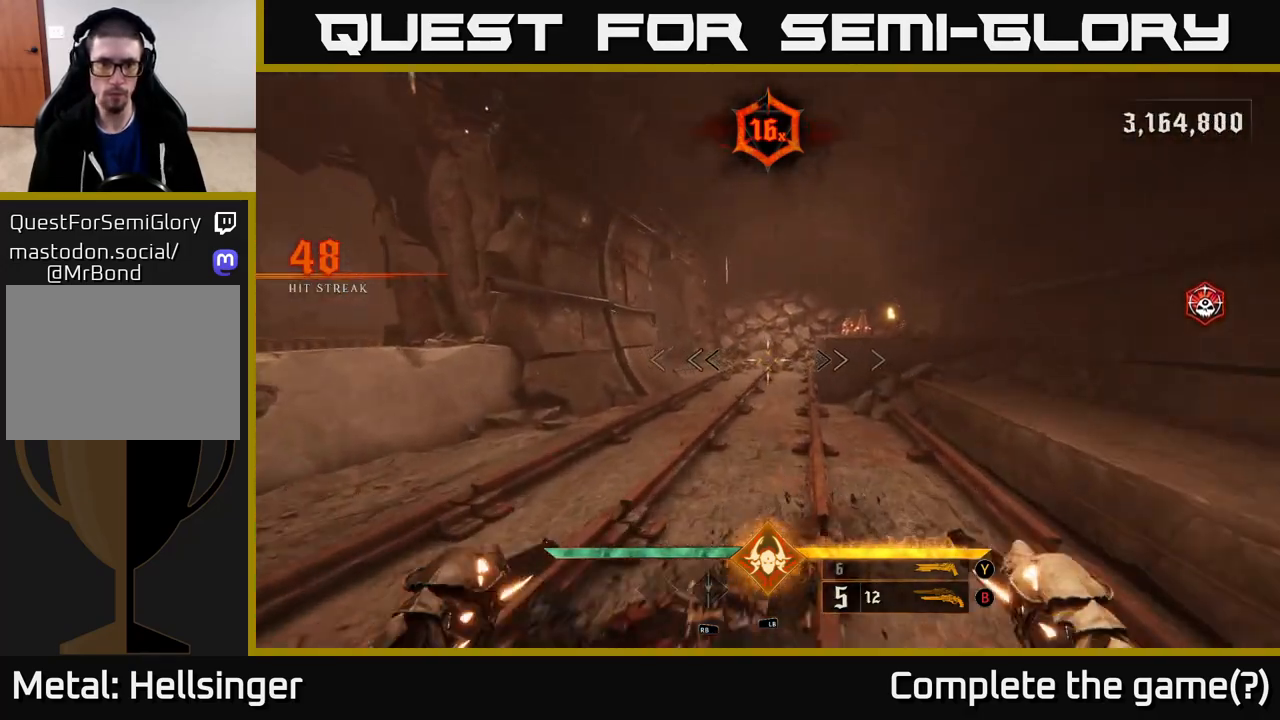
{"buttons": [], "left_stick": "up", "right_stick": "left", "events": [[250, "X", "down"], [283, "X", "up"], [400, "right_stick", "left"]]}
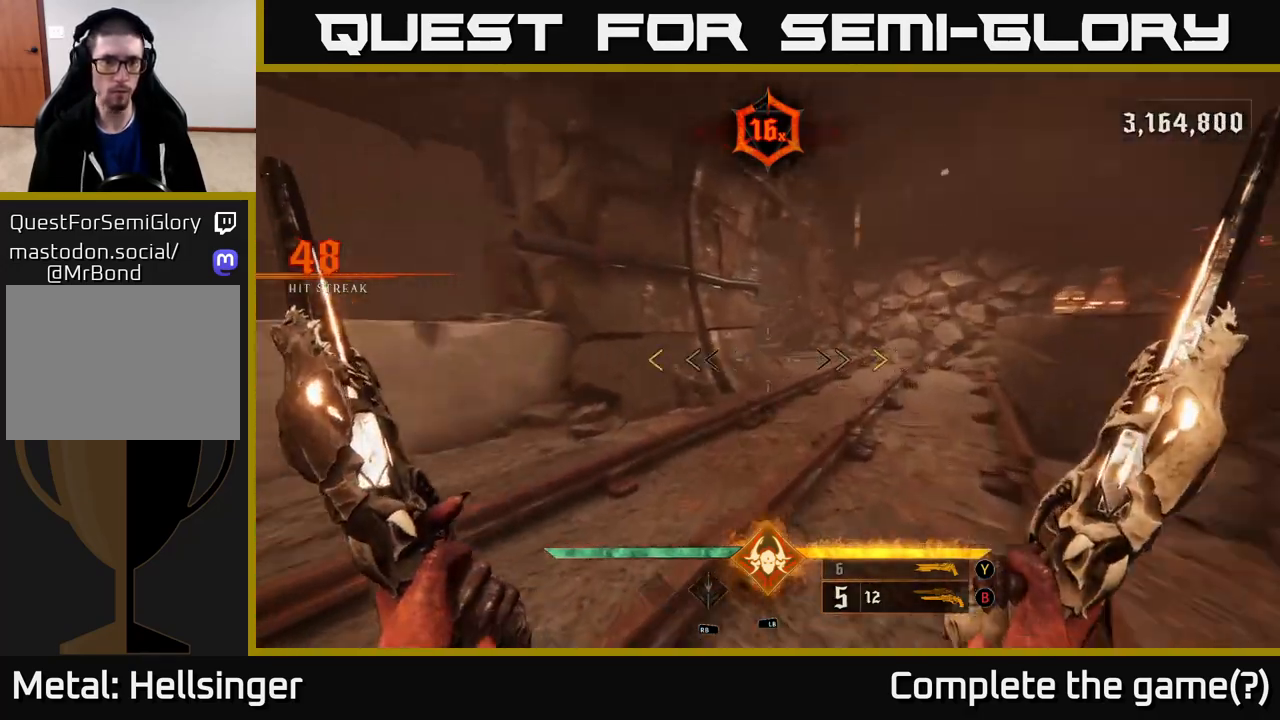
{"buttons": [], "left_stick": "down-right", "right_stick": "left", "events": [[283, "left_stick", "right"], [333, "left_stick", "down-right"]]}
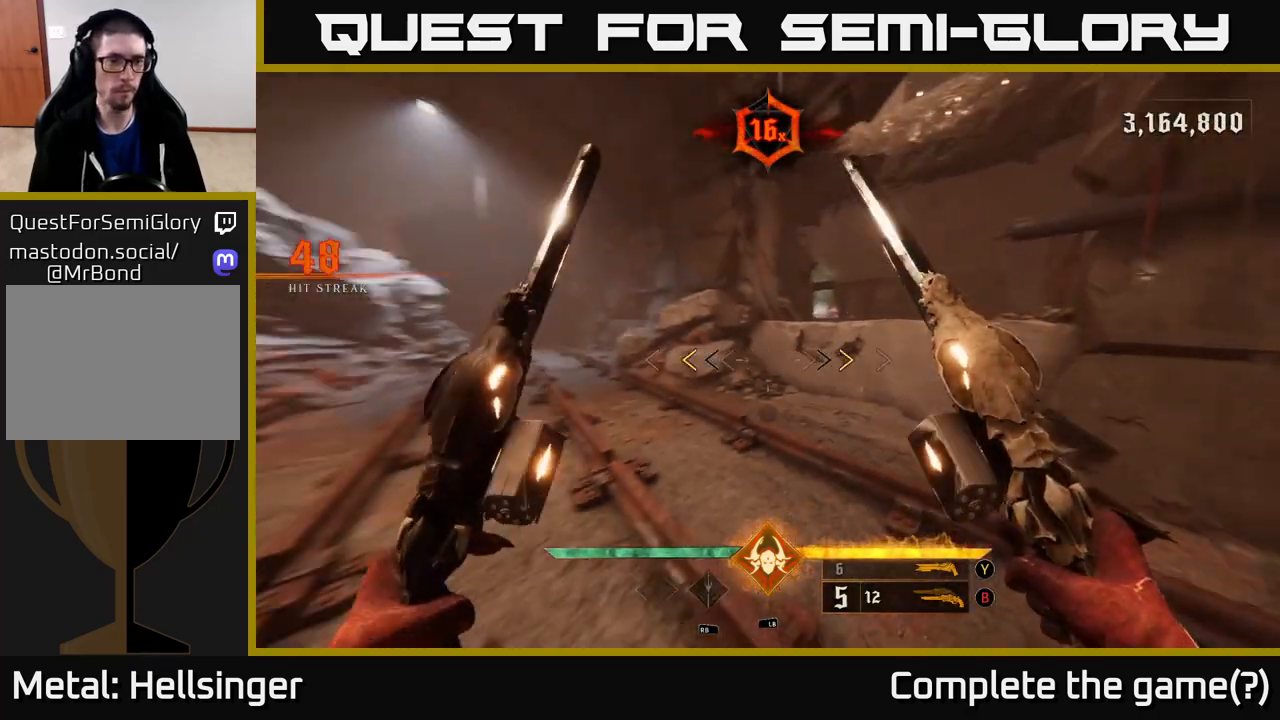
{"buttons": [], "left_stick": "up-right", "right_stick": "center", "events": [[167, "right_stick", "center"], [267, "left_stick", "down"], [317, "X", "down"], [367, "X", "up"], [467, "left_stick", "up-right"]]}
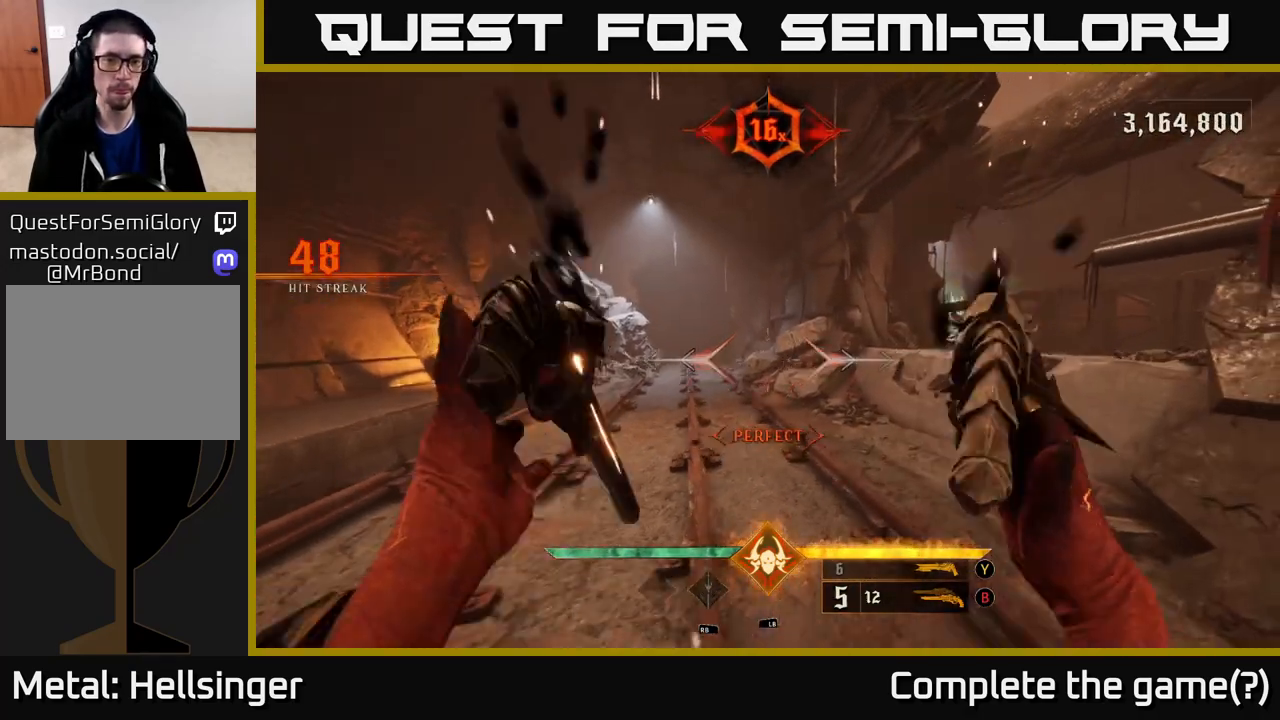
{"buttons": [], "left_stick": "up-right", "right_stick": "center", "events": [[67, "right_stick", "right"], [167, "left_stick", "up"], [200, "right_stick", "center"], [350, "A", "down"], [367, "left_stick", "up-right"], [467, "A", "up"]]}
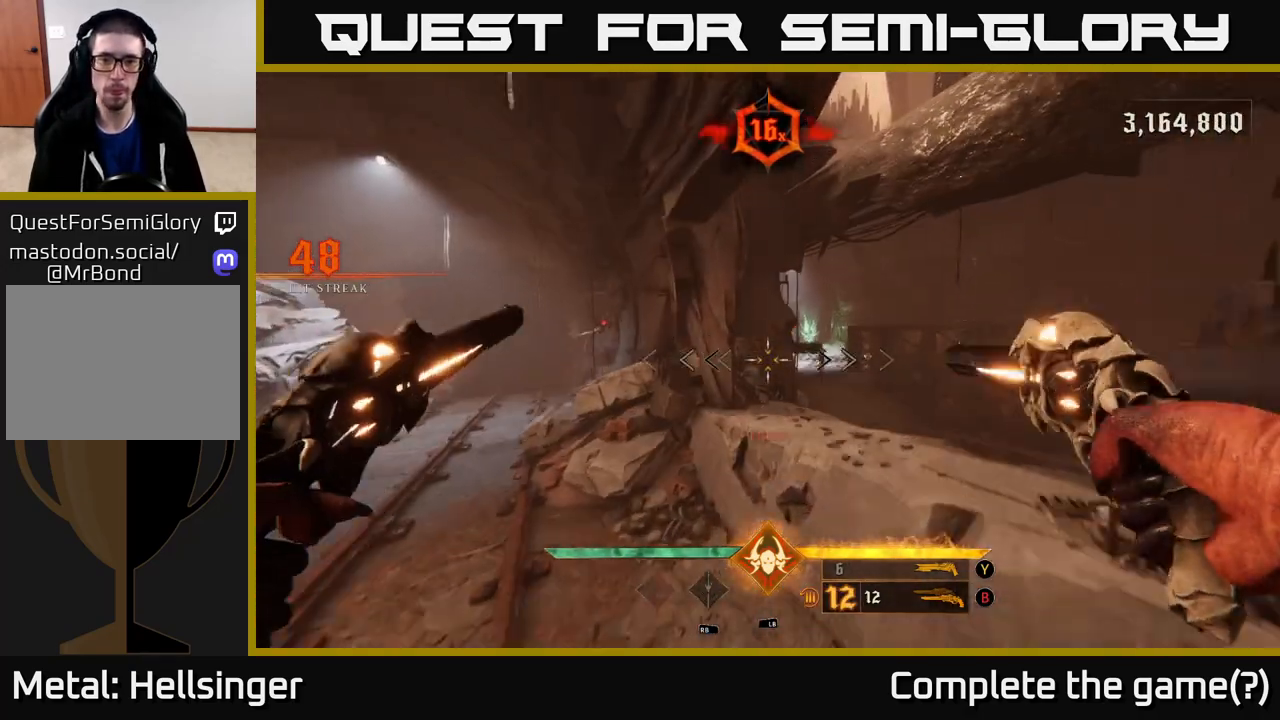
{"buttons": [], "left_stick": "up-right", "right_stick": "center", "events": [[250, "right_stick", "down-right"], [367, "right_stick", "center"]]}
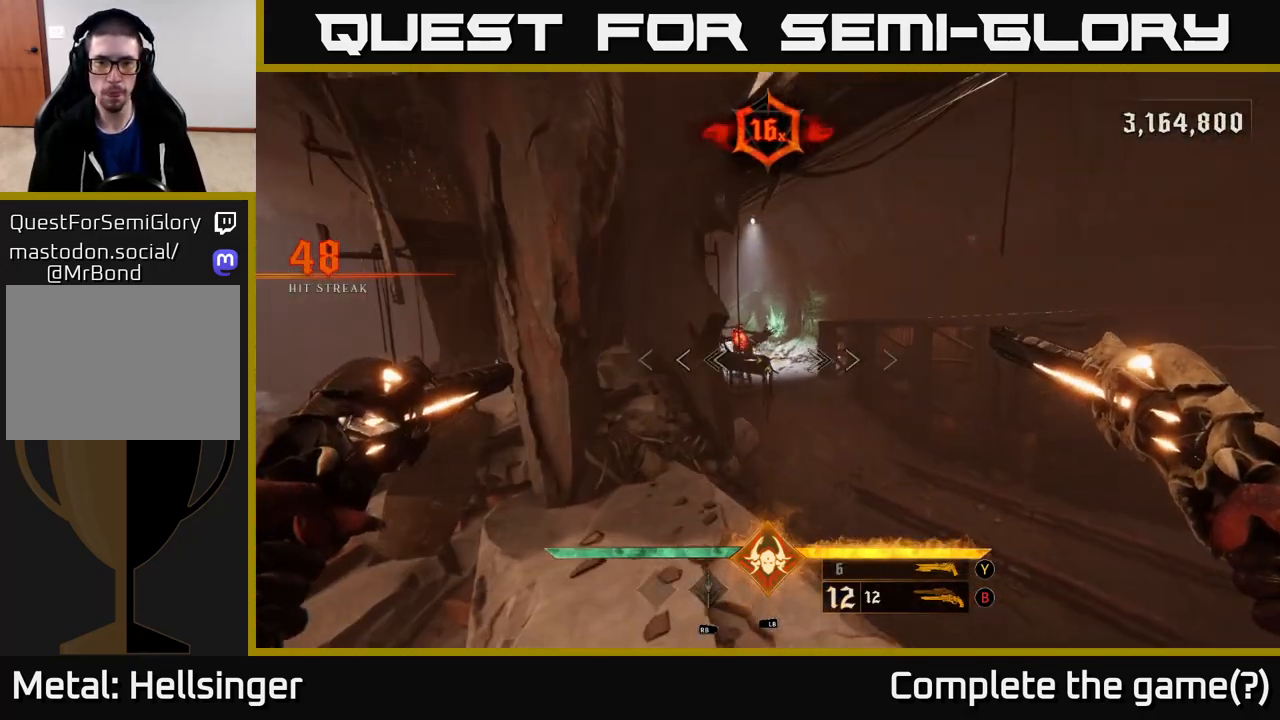
{"buttons": [], "left_stick": "right", "right_stick": "center", "events": [[33, "right_stick", "up-left"], [100, "right_stick", "center"], [317, "left_stick", "right"], [333, "right_stick", "left"], [367, "R2", "down"], [383, "right_stick", "center"], [450, "R2", "up"]]}
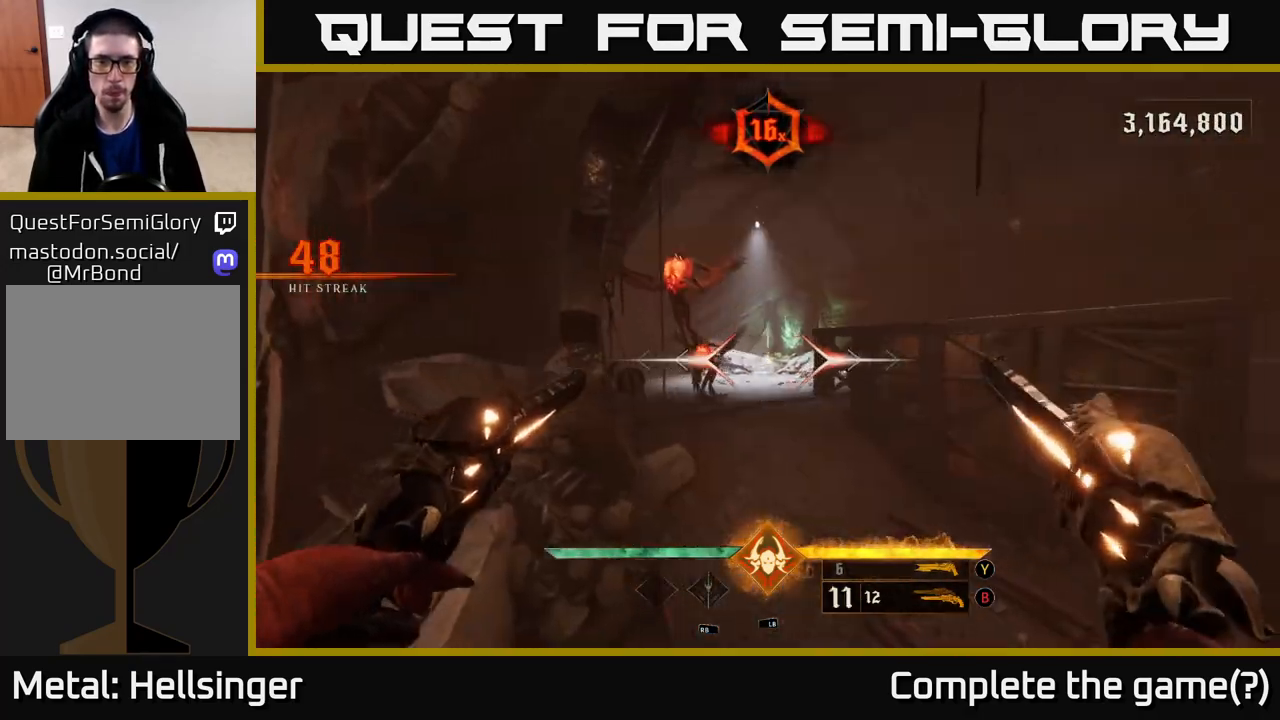
{"buttons": [], "left_stick": "down-right", "right_stick": "center", "events": [[150, "right_stick", "left"], [267, "left_stick", "down-right"], [400, "R2", "down"], [433, "right_stick", "center"], [483, "R2", "up"]]}
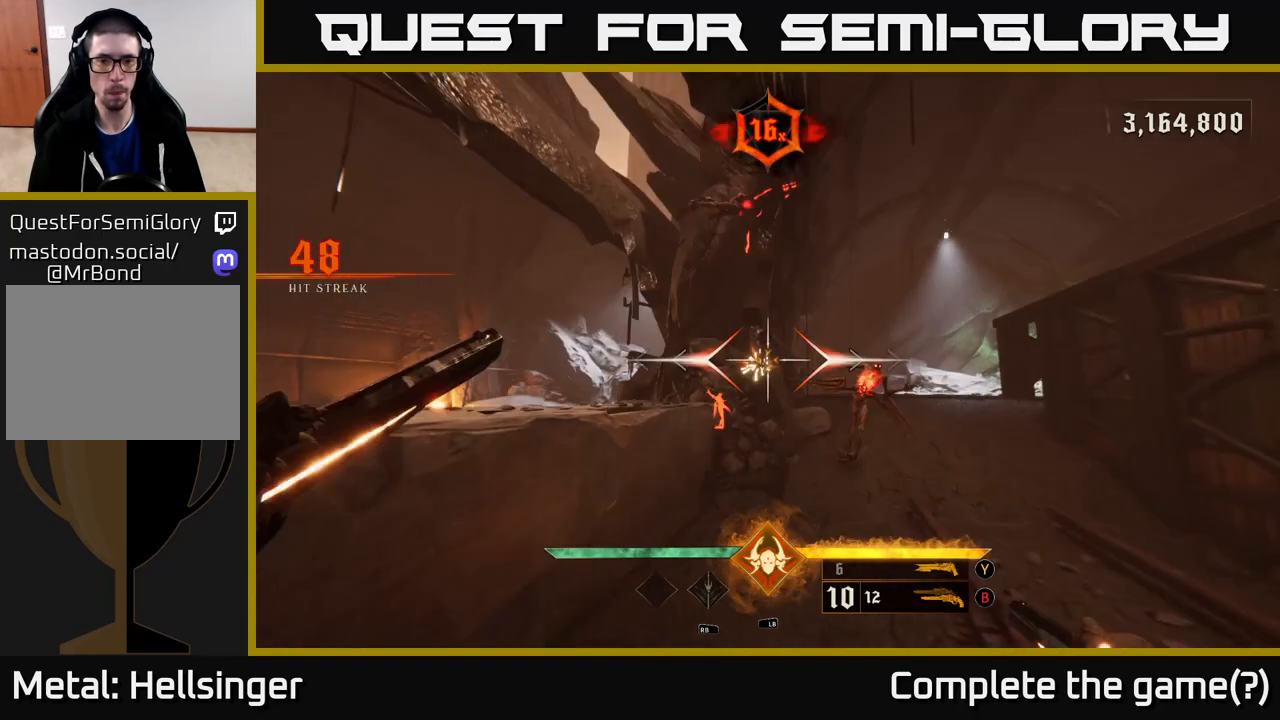
{"buttons": ["R2"], "left_stick": "down", "right_stick": "up-left", "events": [[167, "left_stick", "down"], [383, "right_stick", "up-left"], [500, "R2", "down"]]}
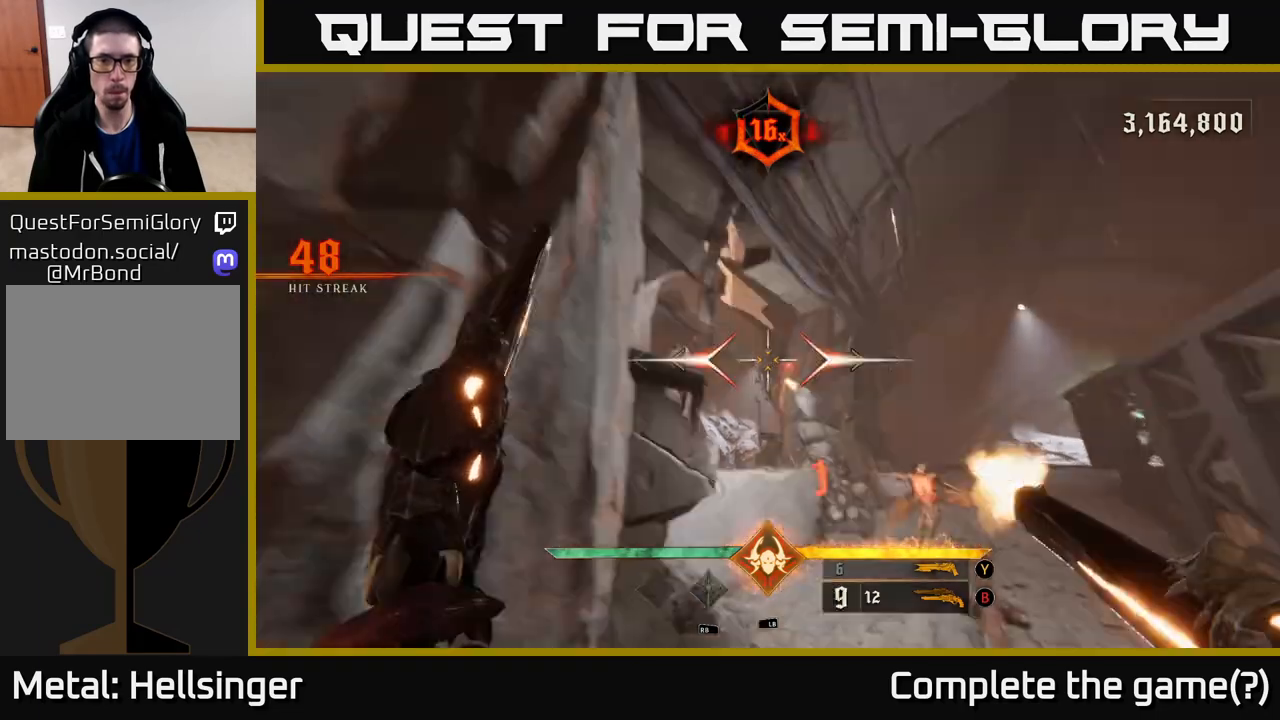
{"buttons": ["R2"], "left_stick": "down-left", "right_stick": "center", "events": [[67, "right_stick", "center"], [83, "R2", "up"], [150, "left_stick", "center"], [233, "left_stick", "down"], [233, "right_stick", "down"], [433, "right_stick", "center"], [450, "R2", "down"], [467, "left_stick", "down-left"]]}
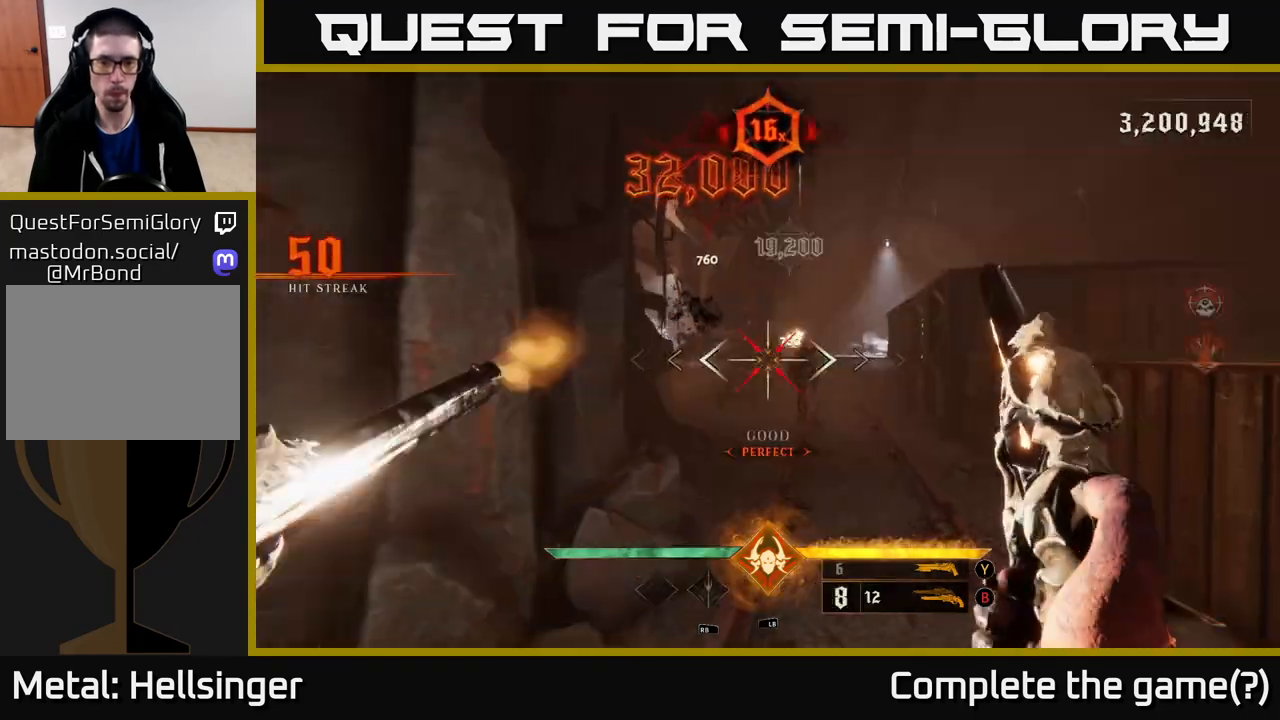
{"buttons": [], "left_stick": "up-right", "right_stick": "center", "events": [[17, "R2", "up"], [83, "left_stick", "center"], [217, "left_stick", "down"], [333, "left_stick", "up-right"]]}
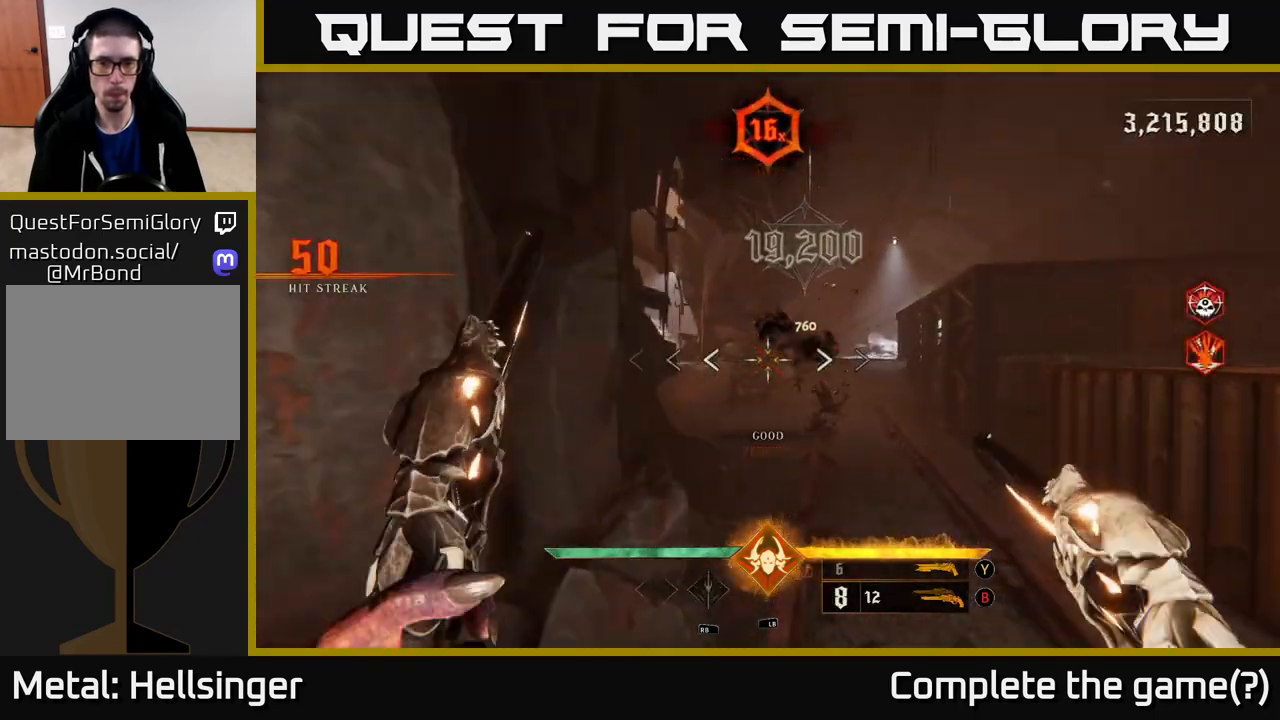
{"buttons": [], "left_stick": "up", "right_stick": "center", "events": [[200, "left_stick", "up"]]}
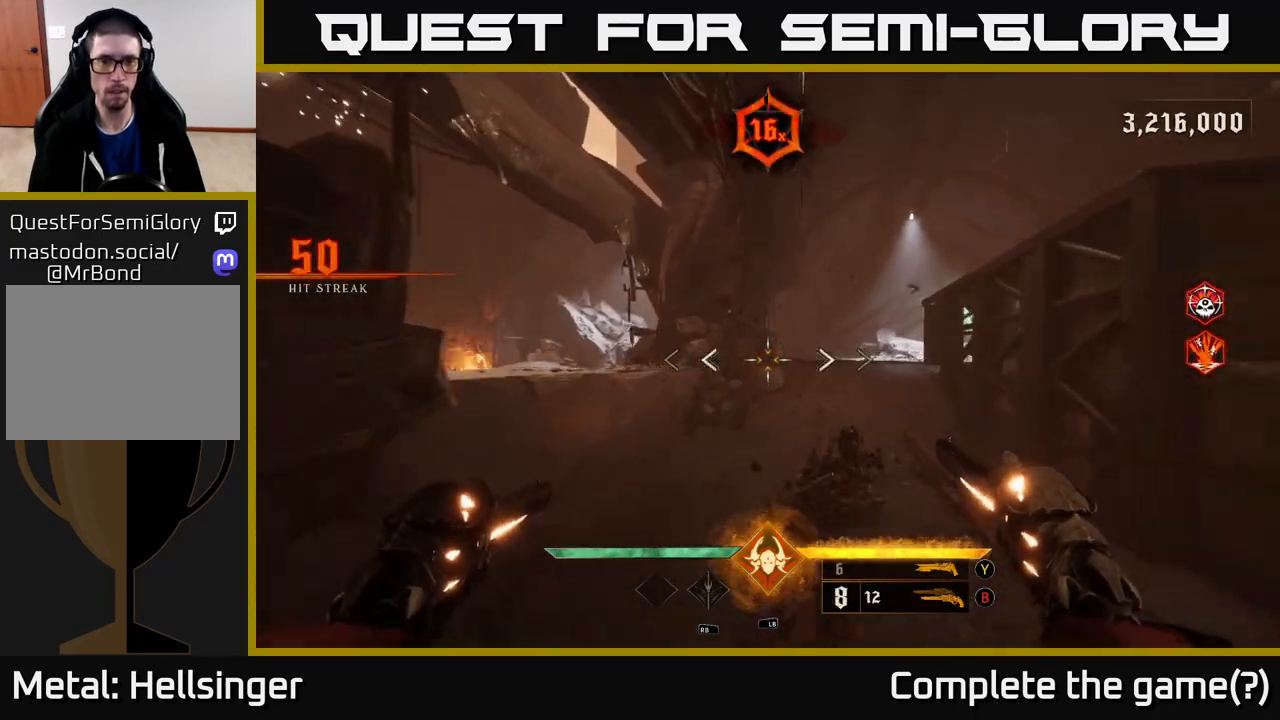
{"buttons": [], "left_stick": "up-right", "right_stick": "center", "events": [[100, "A", "down"], [200, "A", "up"], [200, "left_stick", "up-right"]]}
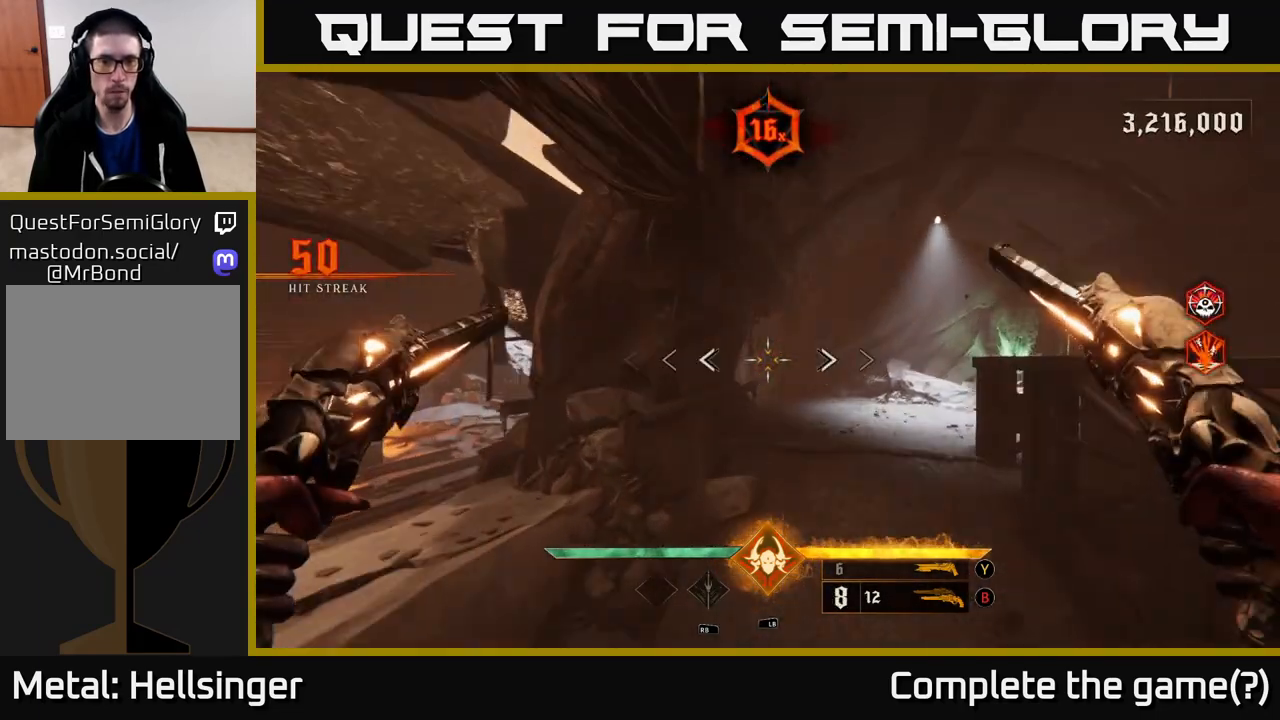
{"buttons": [], "left_stick": "up-right", "right_stick": "center", "events": [[50, "L2", "down"], [183, "L2", "up"], [250, "right_stick", "down-left"], [317, "right_stick", "left"], [500, "right_stick", "center"]]}
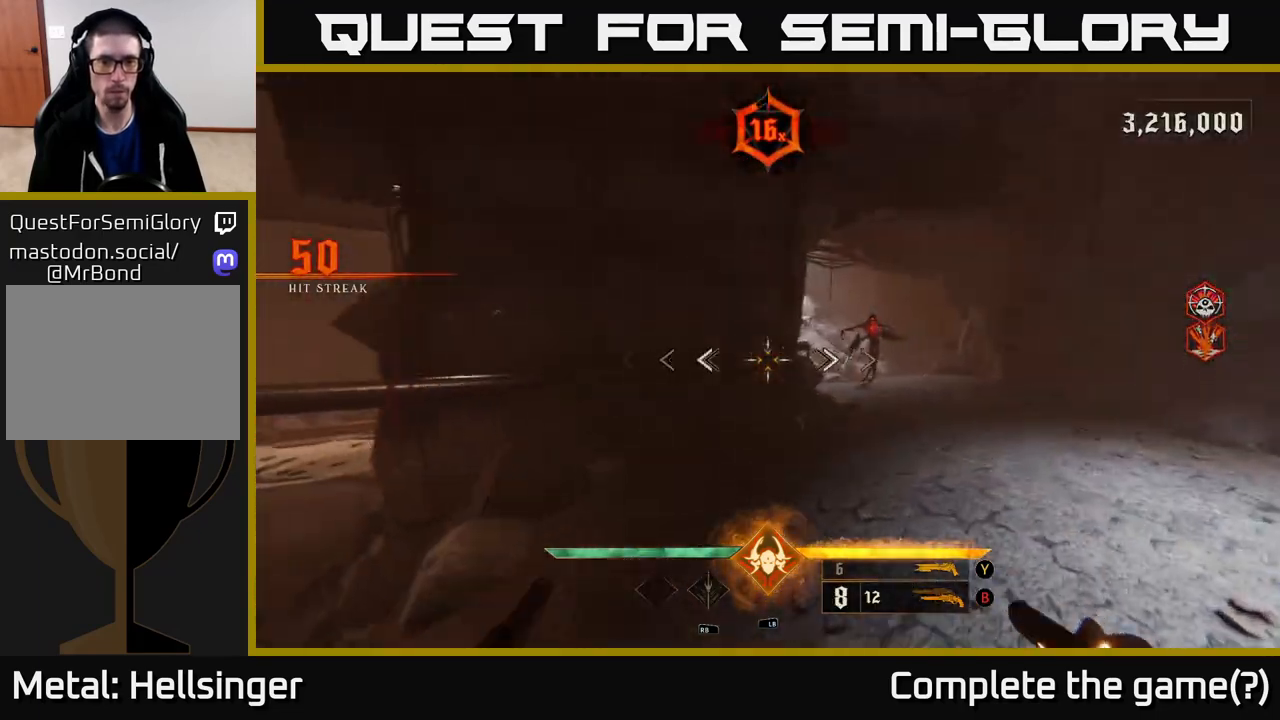
{"buttons": [], "left_stick": "up-right", "right_stick": "center", "events": [[150, "left_stick", "right"], [283, "left_stick", "up-right"]]}
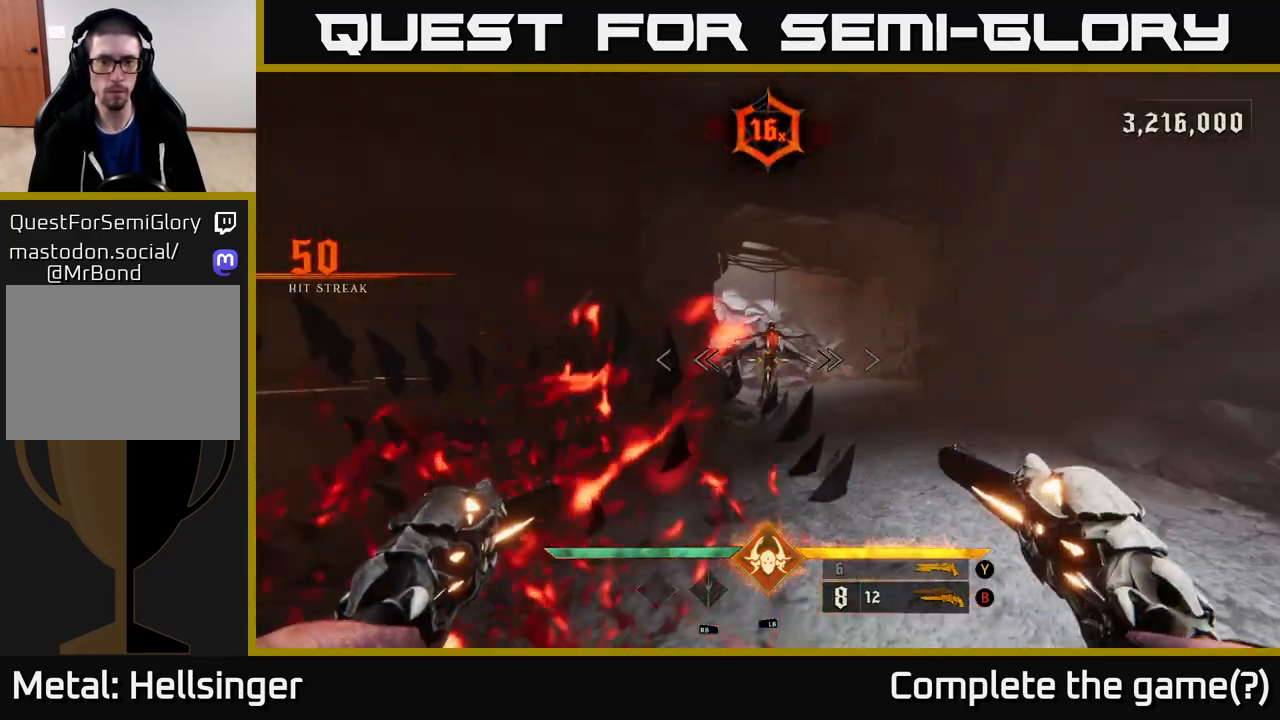
{"buttons": [], "left_stick": "right", "right_stick": "left", "events": [[100, "R2", "down"], [133, "left_stick", "down-right"], [217, "R2", "up"], [300, "right_stick", "left"], [500, "left_stick", "right"]]}
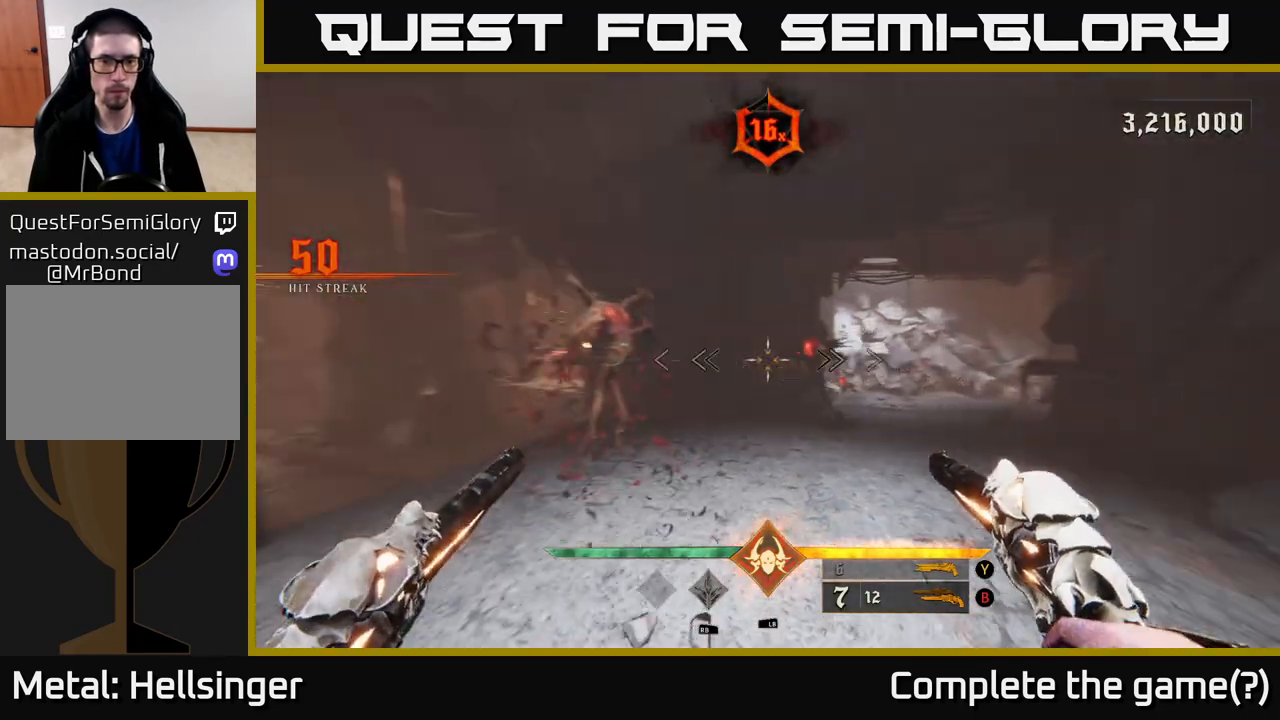
{"buttons": [], "left_stick": "right", "right_stick": "left", "events": [[67, "right_stick", "center"], [183, "R2", "down"], [183, "left_stick", "up-right"], [283, "R2", "up"], [433, "right_stick", "left"], [450, "left_stick", "right"]]}
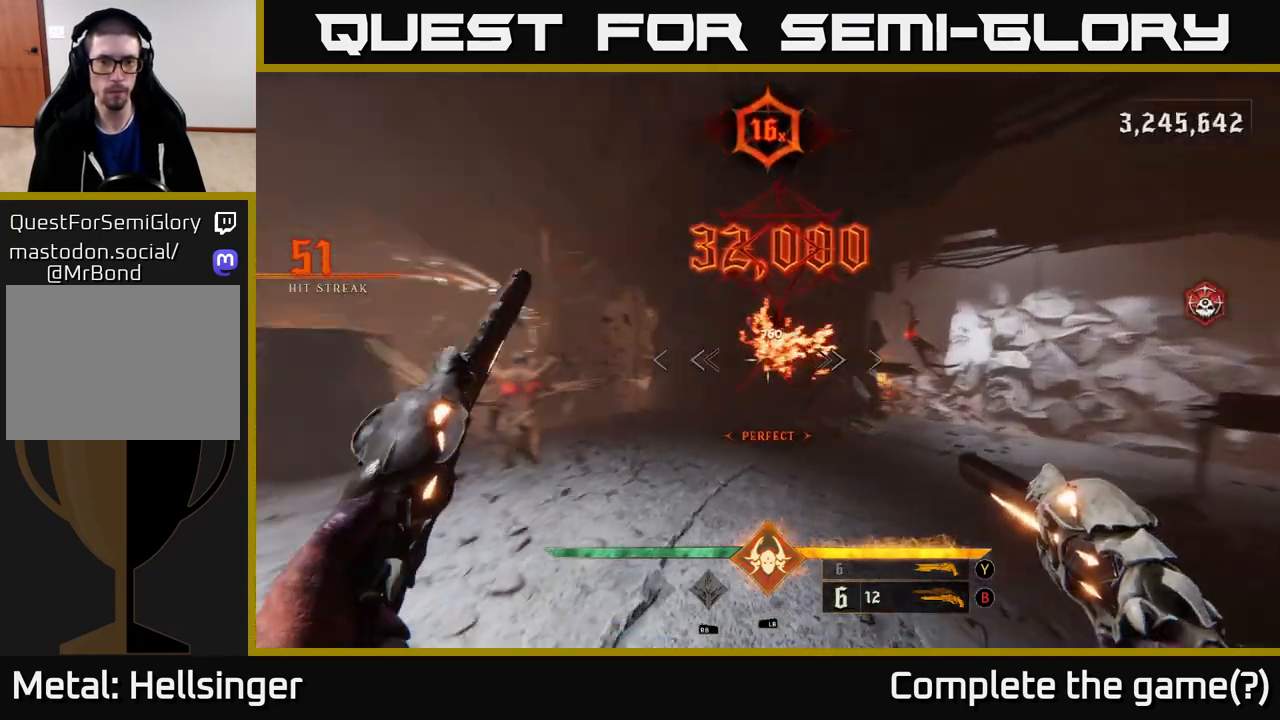
{"buttons": [], "left_stick": "right", "right_stick": "center", "events": [[83, "left_stick", "down-right"], [267, "R2", "down"], [283, "left_stick", "right"], [350, "right_stick", "center"], [367, "R2", "up"]]}
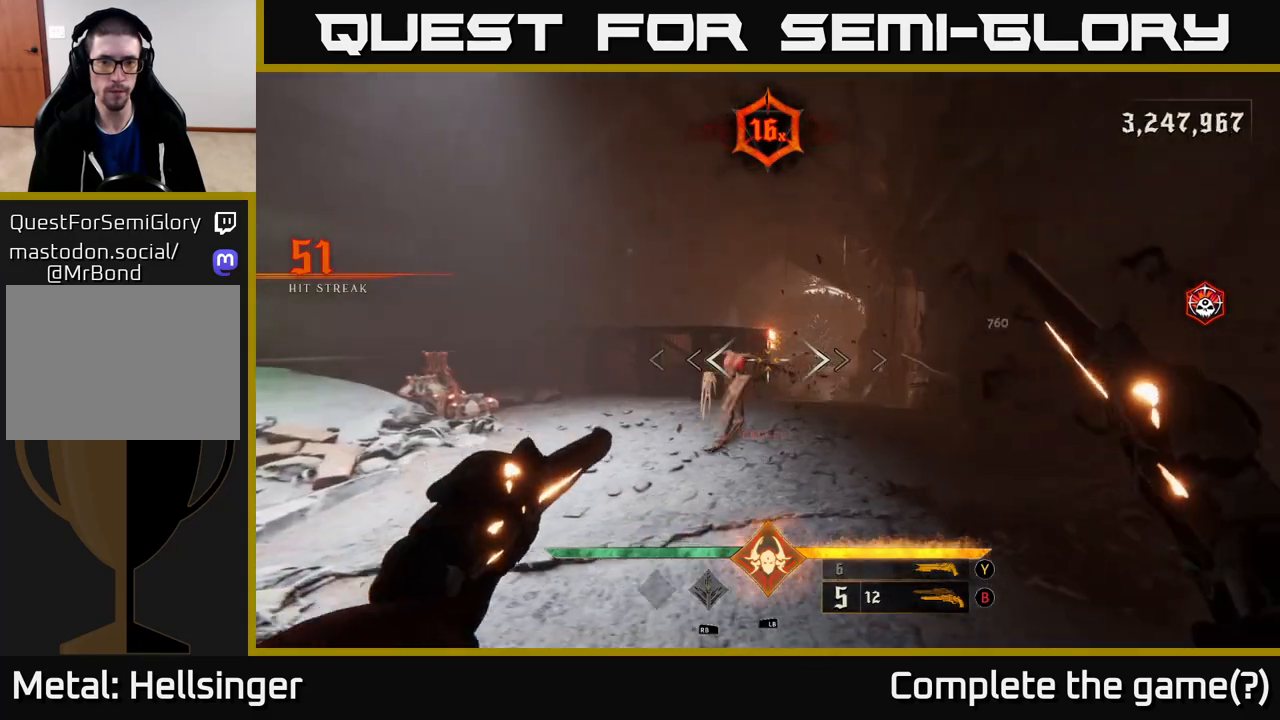
{"buttons": [], "left_stick": "up-left", "right_stick": "center", "events": [[17, "left_stick", "down-right"], [33, "right_stick", "left"], [83, "right_stick", "down-left"], [200, "R2", "down"], [200, "left_stick", "right"], [217, "right_stick", "center"], [300, "R2", "up"], [433, "left_stick", "up"], [500, "left_stick", "up-left"]]}
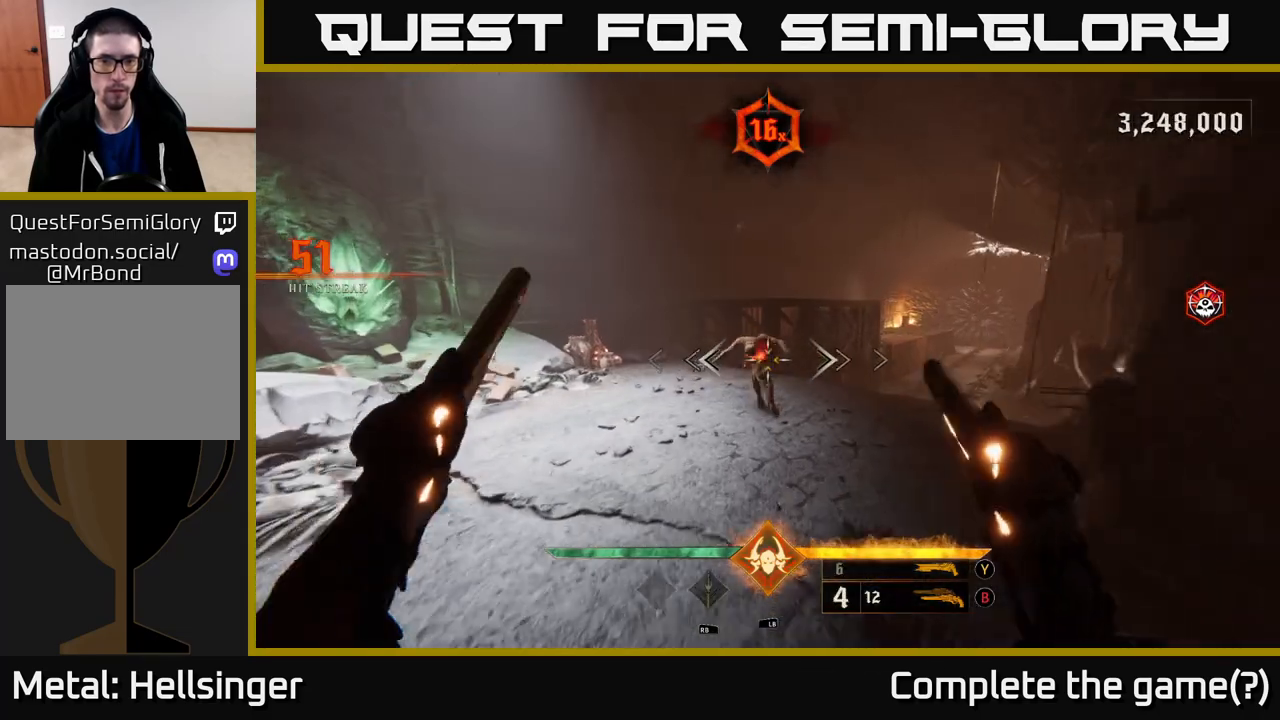
{"buttons": [], "left_stick": "left", "right_stick": "right", "events": [[150, "right_stick", "up-right"], [233, "R2", "down"], [233, "left_stick", "left"], [250, "right_stick", "center"], [317, "R2", "up"], [450, "right_stick", "right"]]}
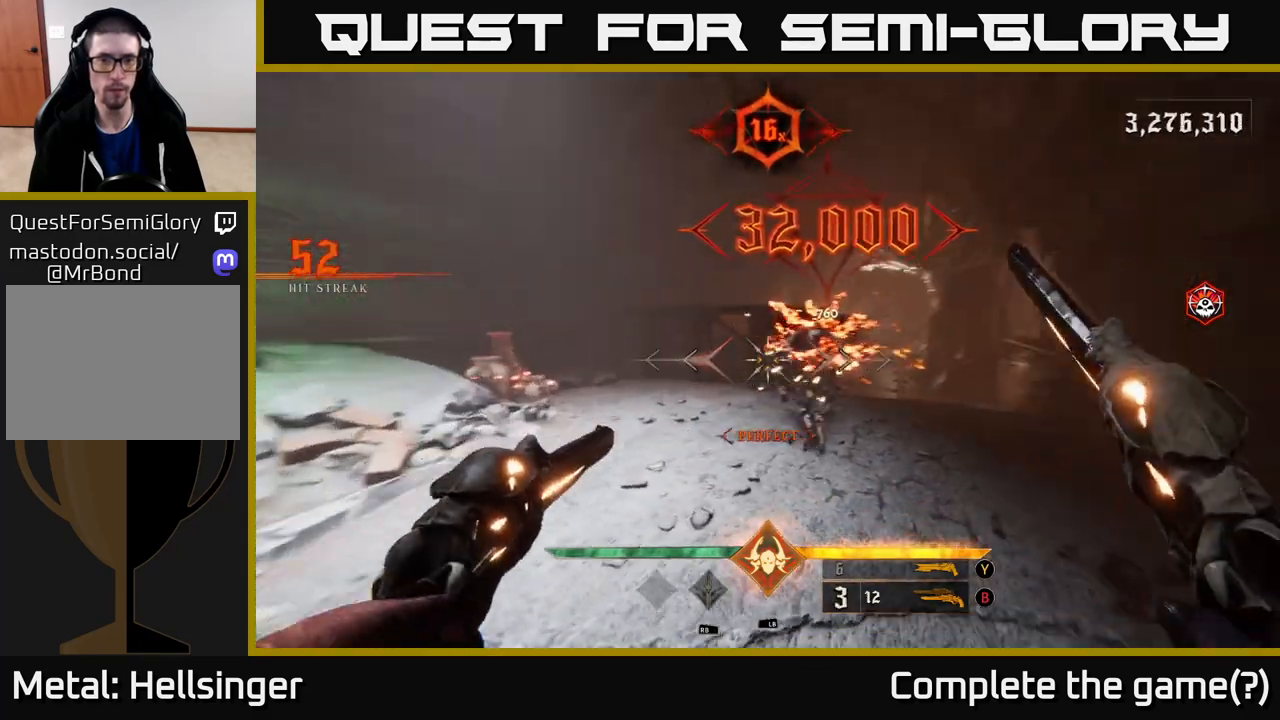
{"buttons": [], "left_stick": "up", "right_stick": "center", "events": [[67, "left_stick", "up-left"], [183, "right_stick", "center"], [300, "X", "down"], [317, "left_stick", "up"], [367, "X", "up"]]}
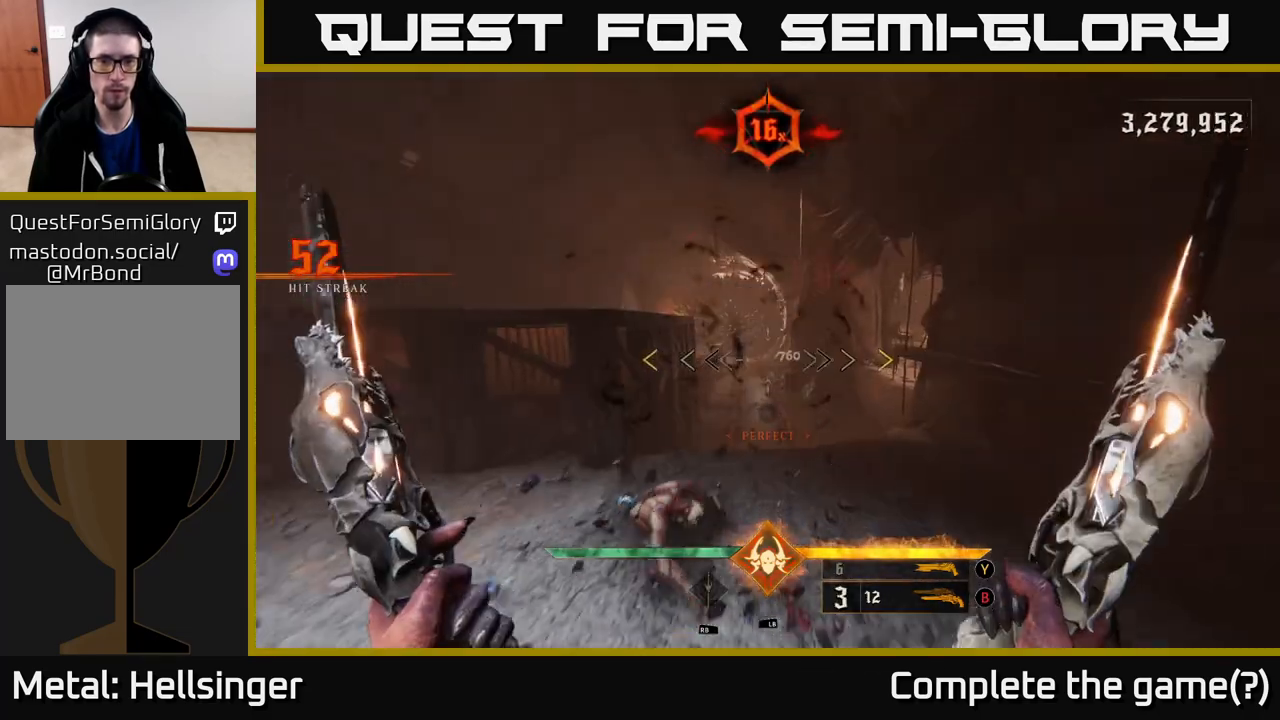
{"buttons": [], "left_stick": "up", "right_stick": "center", "events": [[100, "left_stick", "up-left"], [100, "right_stick", "right"], [267, "right_stick", "center"], [367, "left_stick", "up-right"], [500, "left_stick", "up"]]}
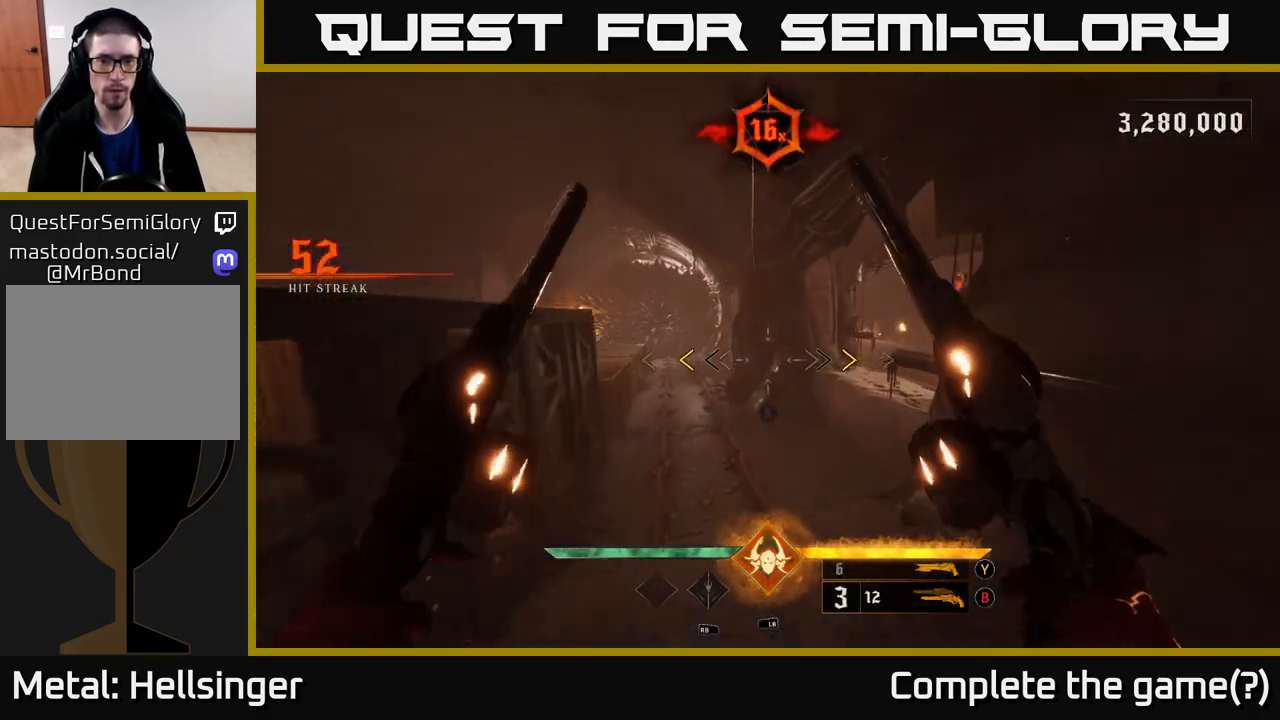
{"buttons": [], "left_stick": "up", "right_stick": "center", "events": [[383, "X", "down"], [467, "X", "up"]]}
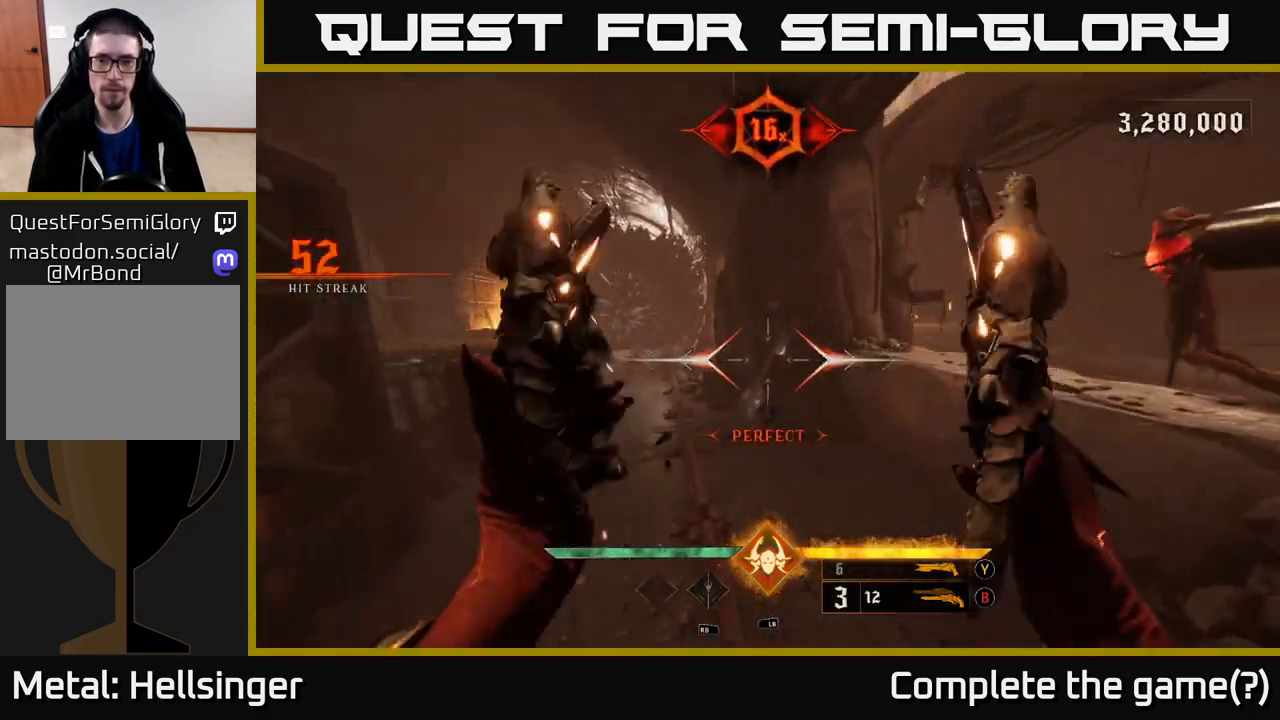
{"buttons": ["L2"], "left_stick": "up-right", "right_stick": "right", "events": [[133, "A", "down"], [133, "left_stick", "up-right"], [267, "A", "up"], [400, "right_stick", "right"], [433, "L2", "down"]]}